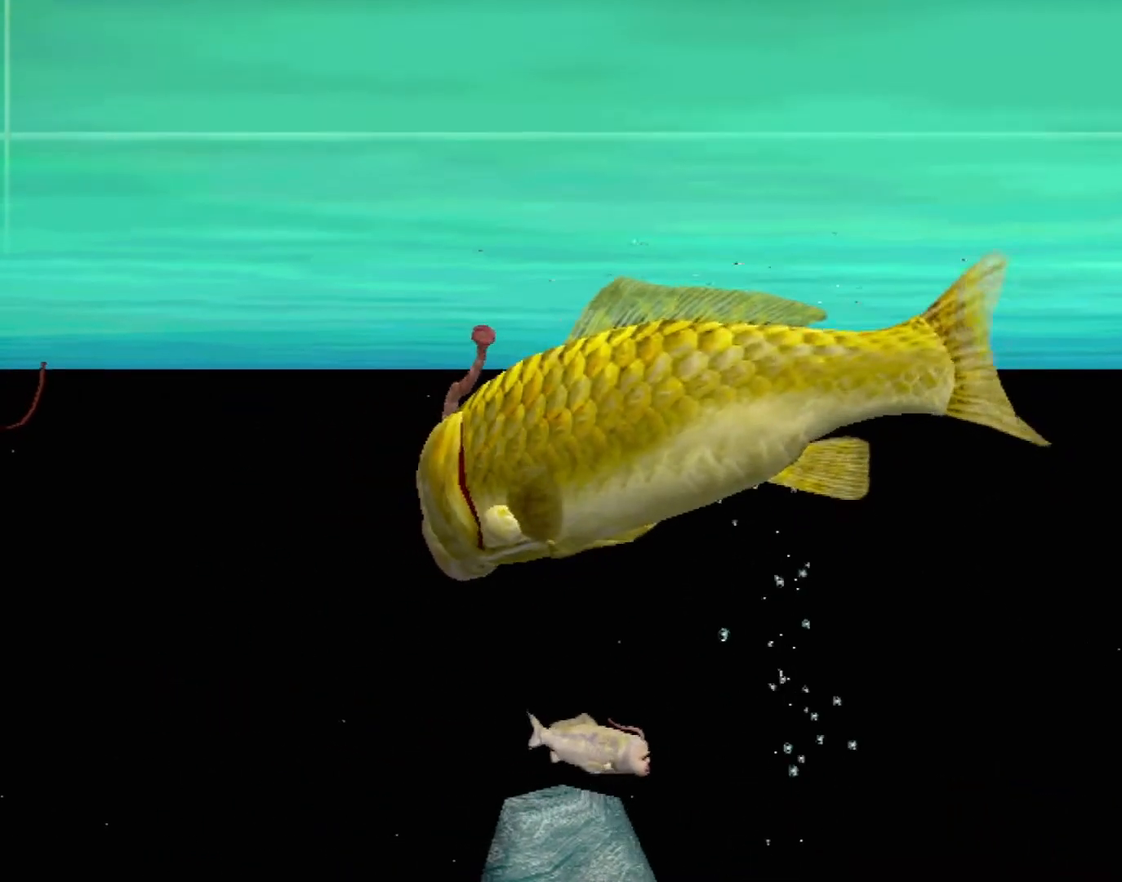
Gameplay with a controller (Xbox layout); each line is a JSON object with the inputs held at the frame after it. "events" lists button and stick changes between this image and that frame as [ms after this image, input, new state], when the widget could be followed in between. Not read: L1 L2 L3 R1 R3 SELECT right_stick.
{"buttons": ["A"], "left_stick": "center", "events": []}
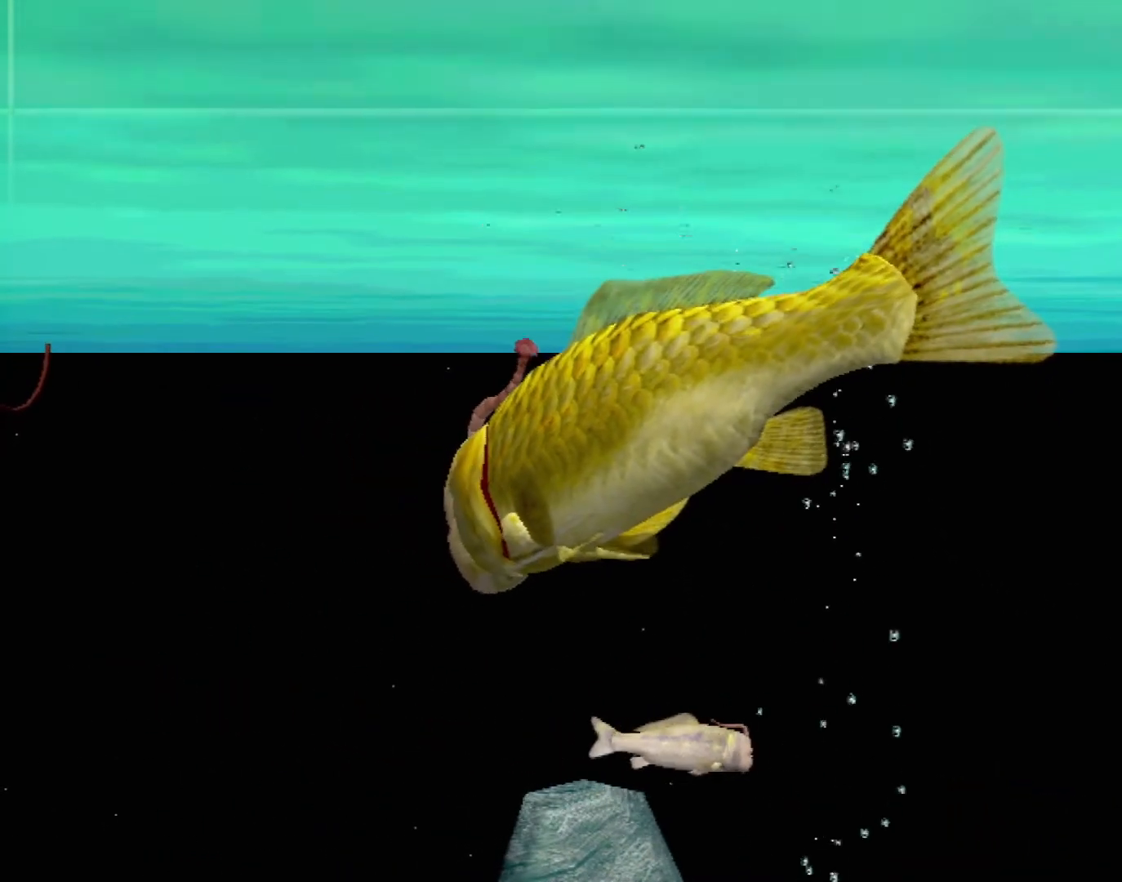
{"buttons": [], "left_stick": "center", "events": [[133, "A", "up"]]}
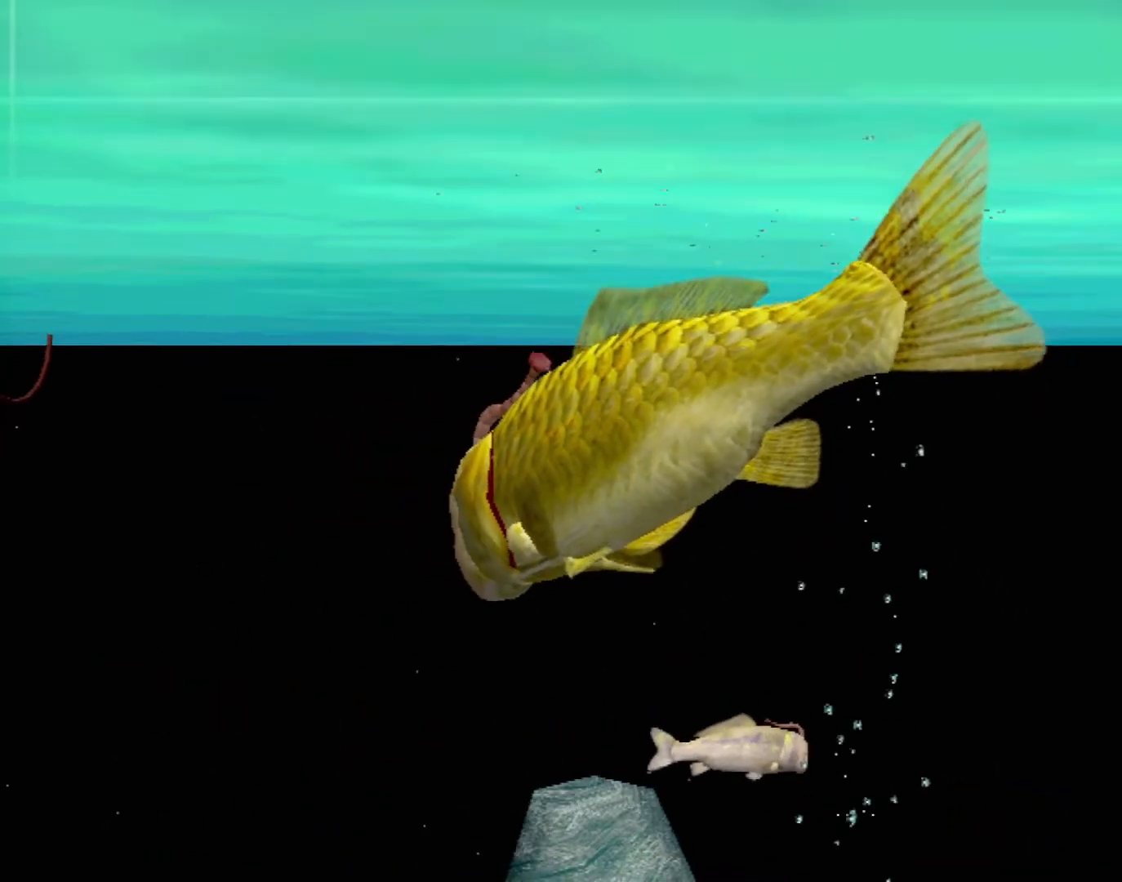
{"buttons": [], "left_stick": "center", "events": []}
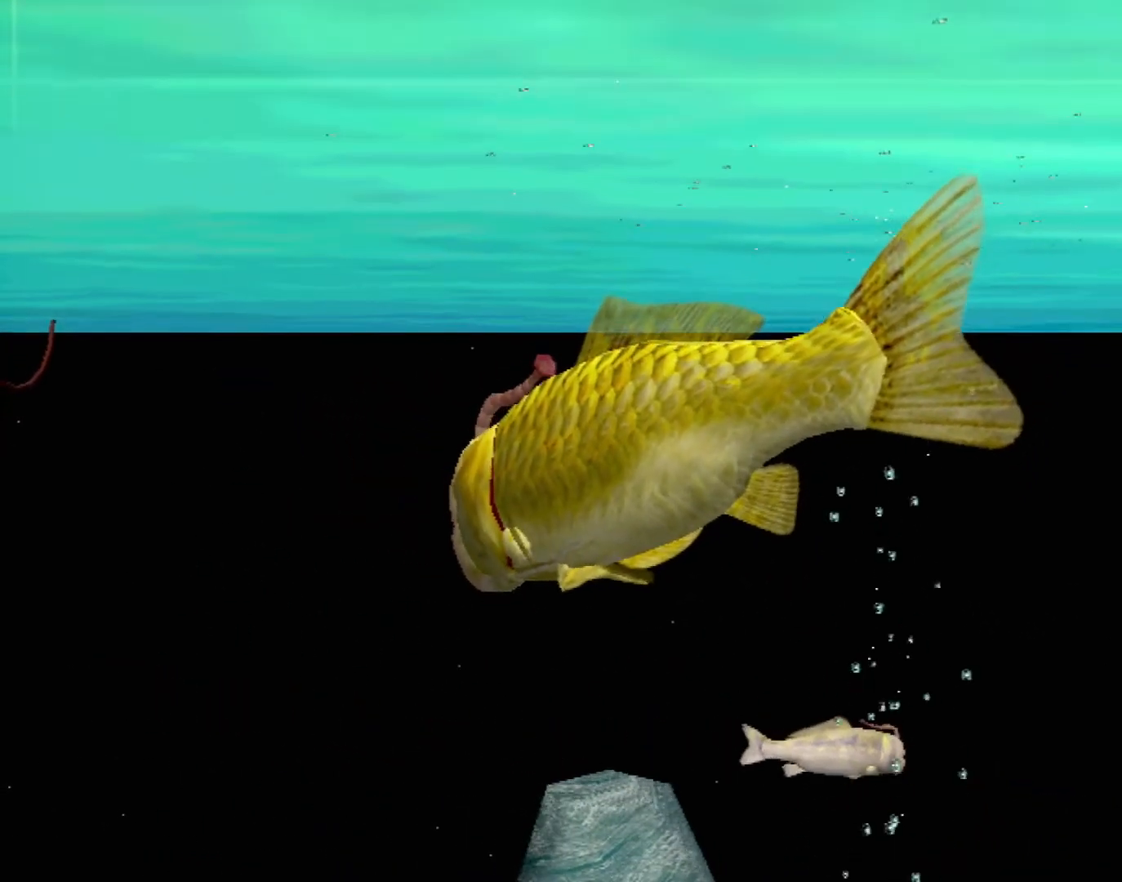
{"buttons": [], "left_stick": "center", "events": []}
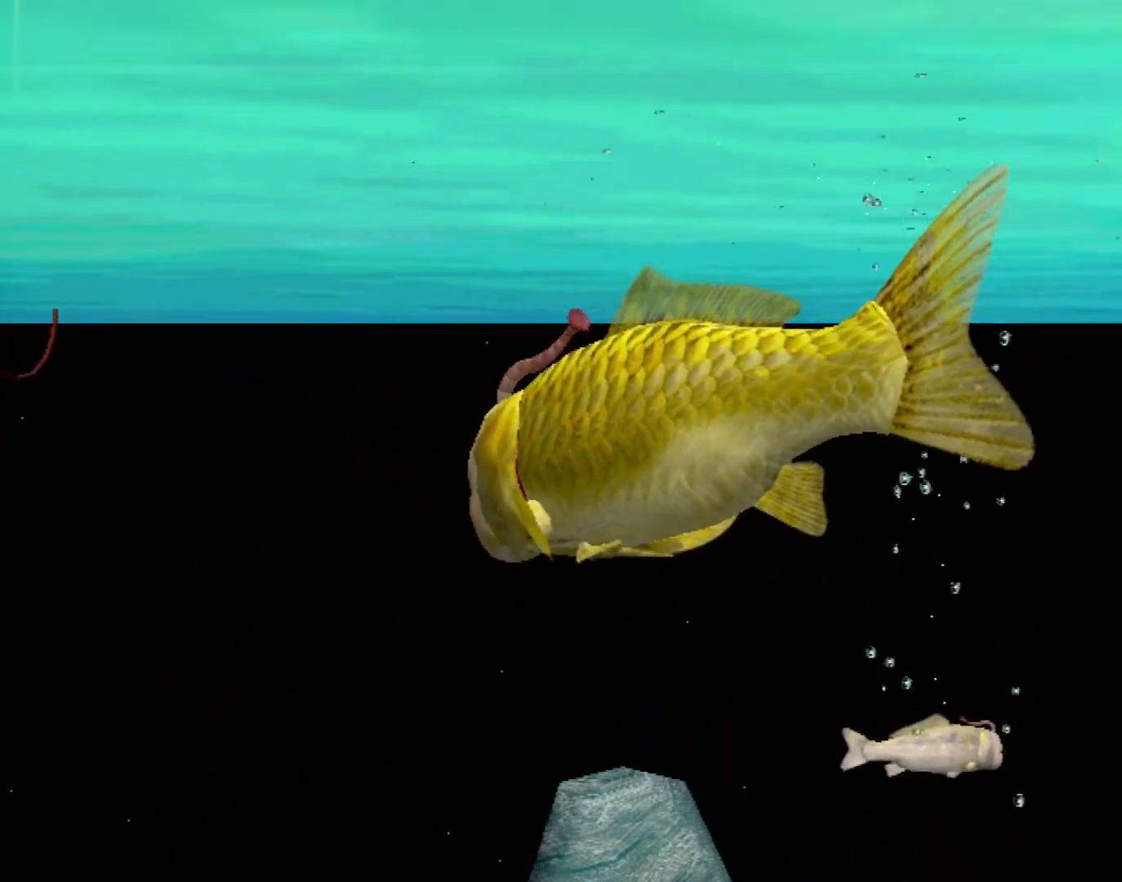
{"buttons": [], "left_stick": "center", "events": []}
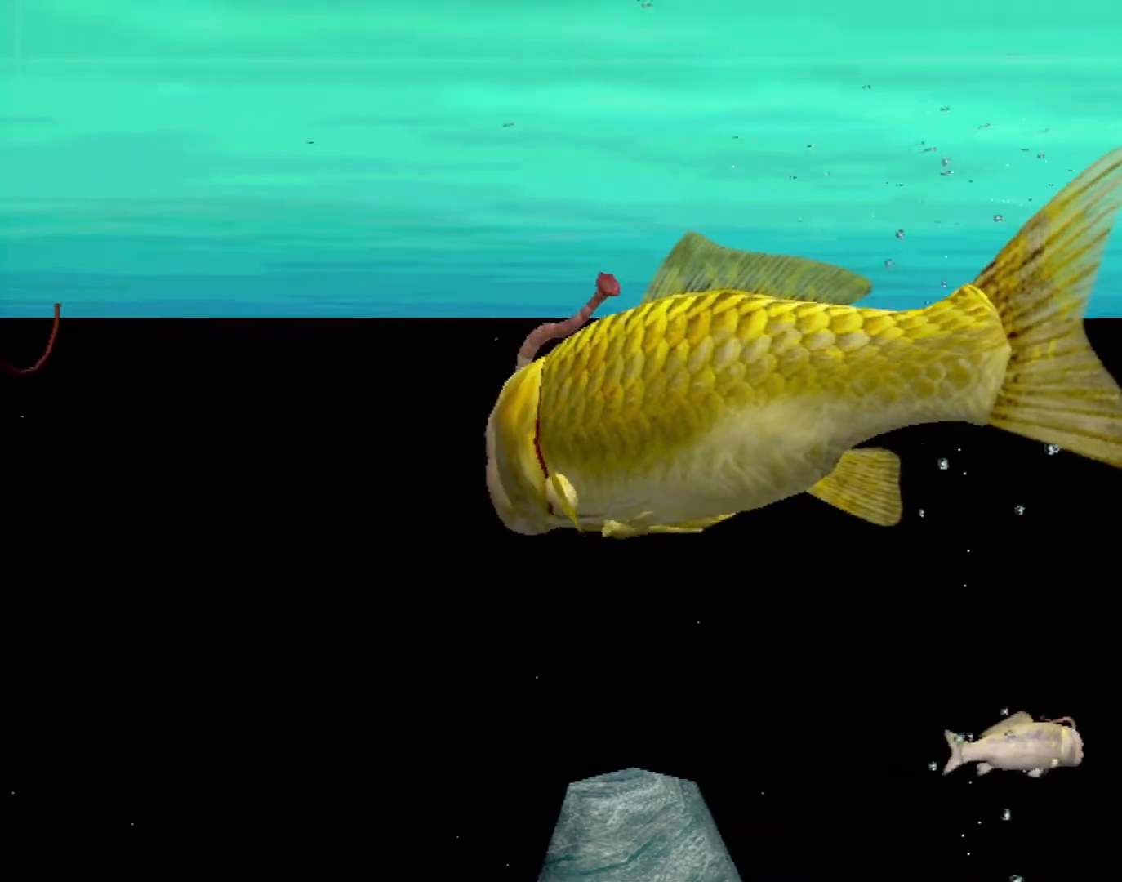
{"buttons": [], "left_stick": "center", "events": []}
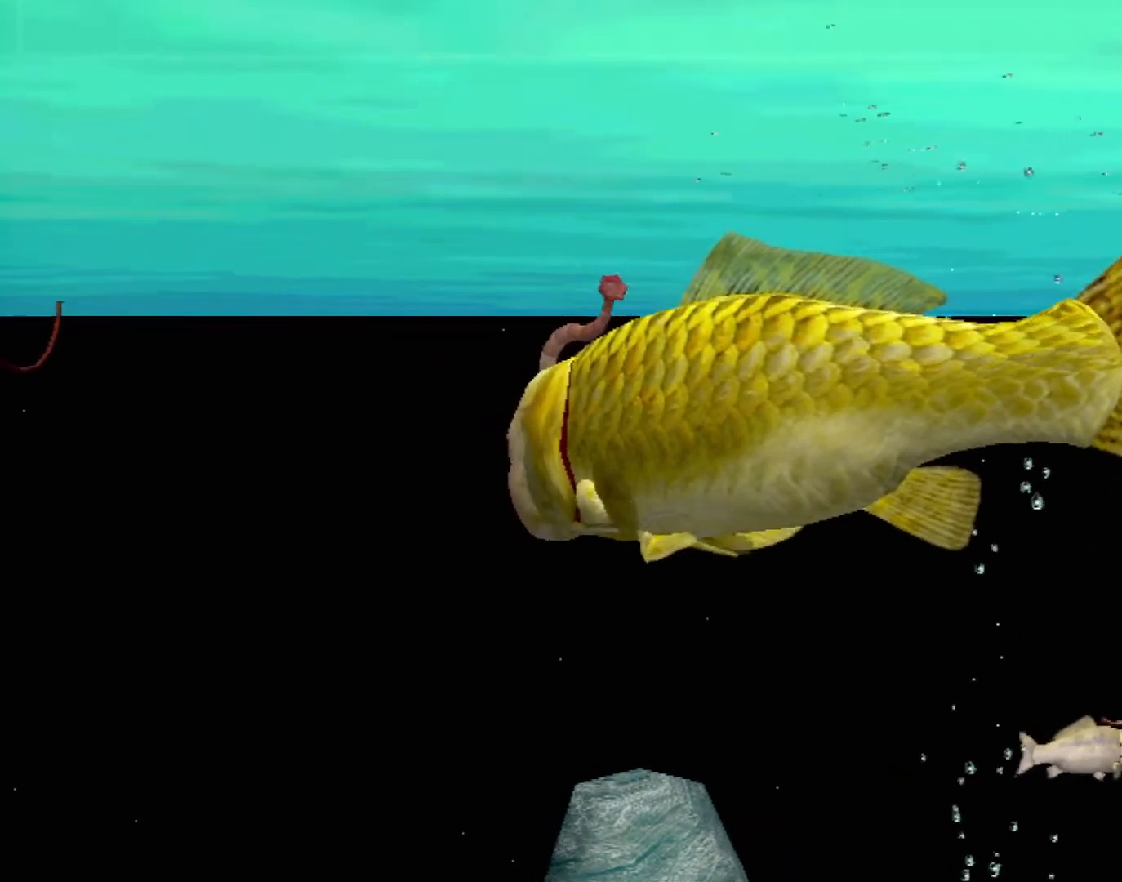
{"buttons": [], "left_stick": "center", "events": []}
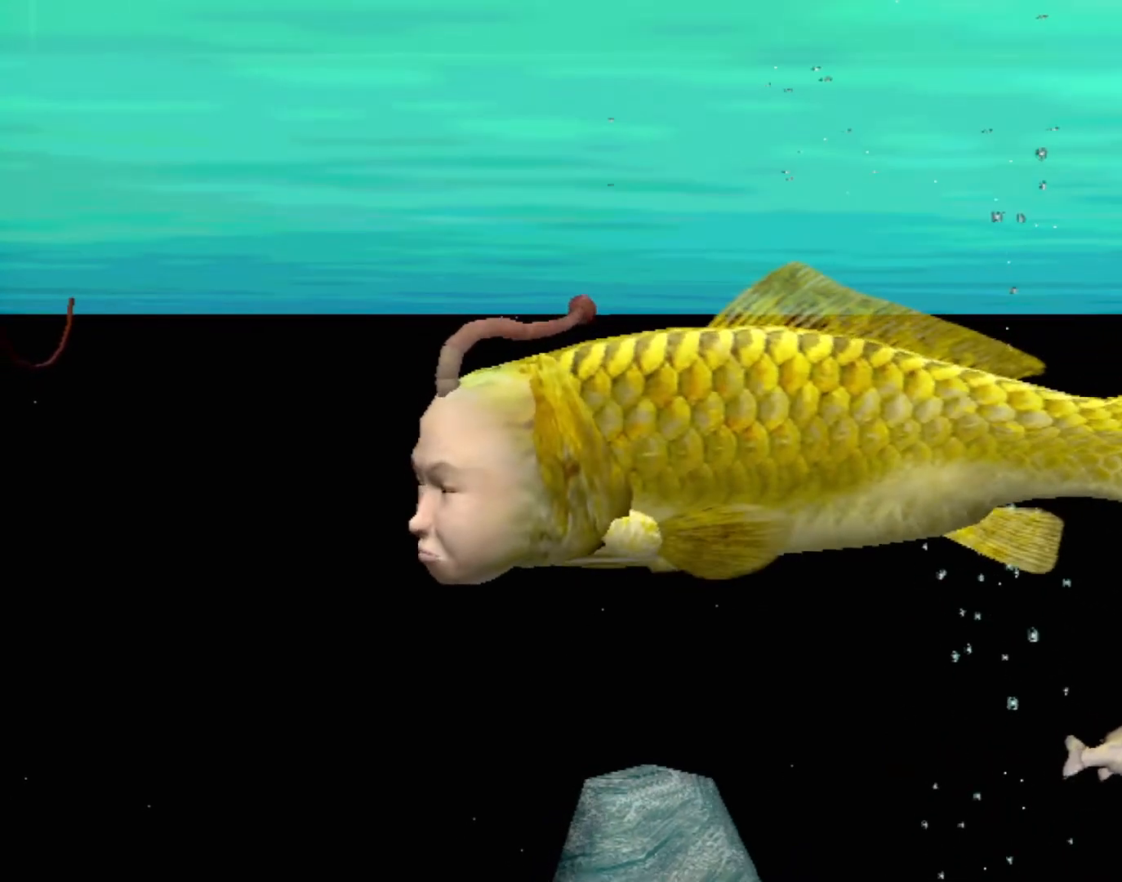
{"buttons": [], "left_stick": "center", "events": []}
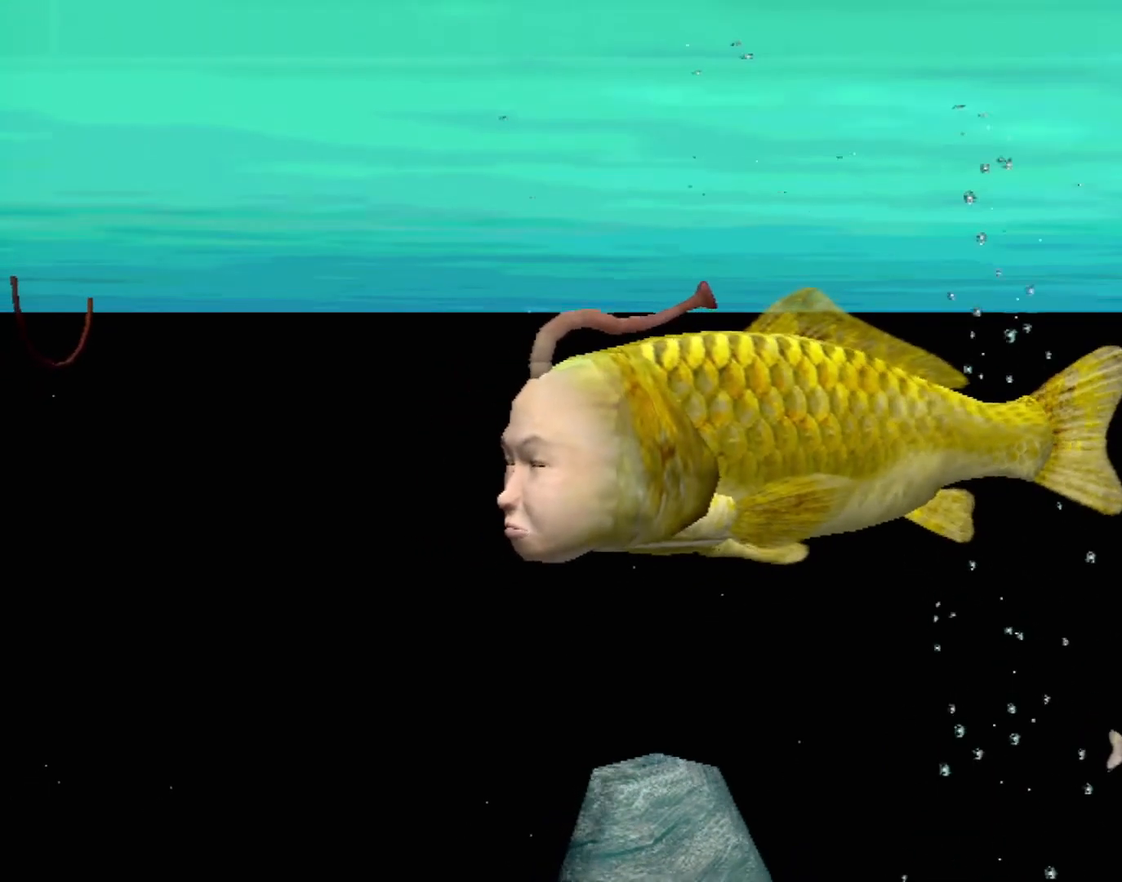
{"buttons": [], "left_stick": "center", "events": []}
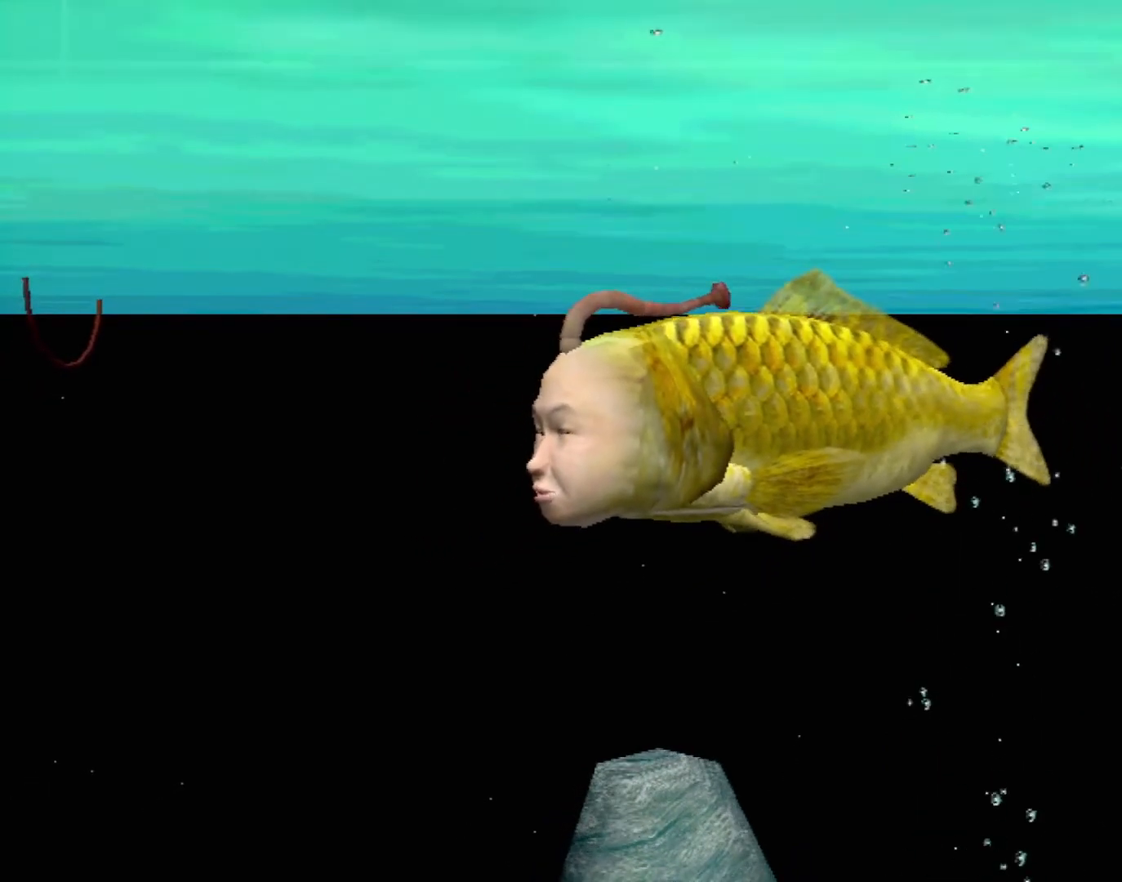
{"buttons": [], "left_stick": "center", "events": []}
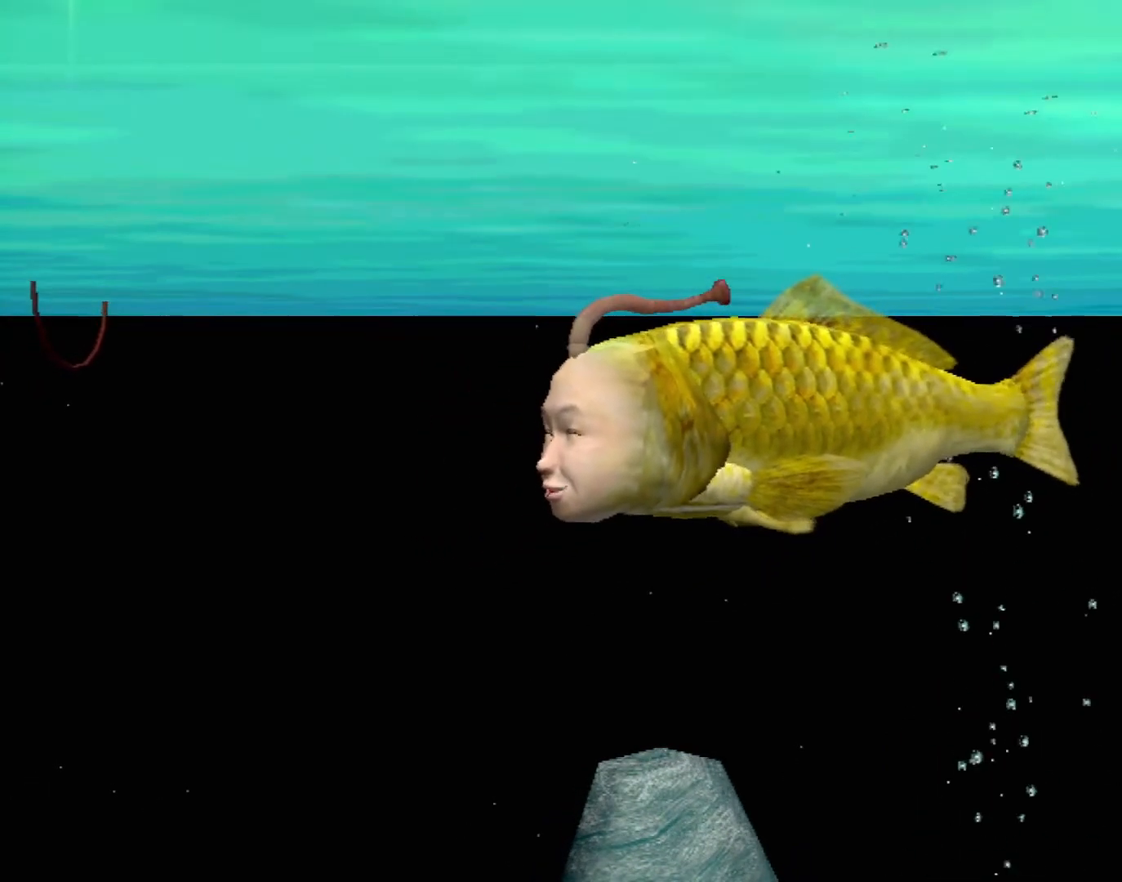
{"buttons": ["A"], "left_stick": "center", "events": [[133, "A", "down"]]}
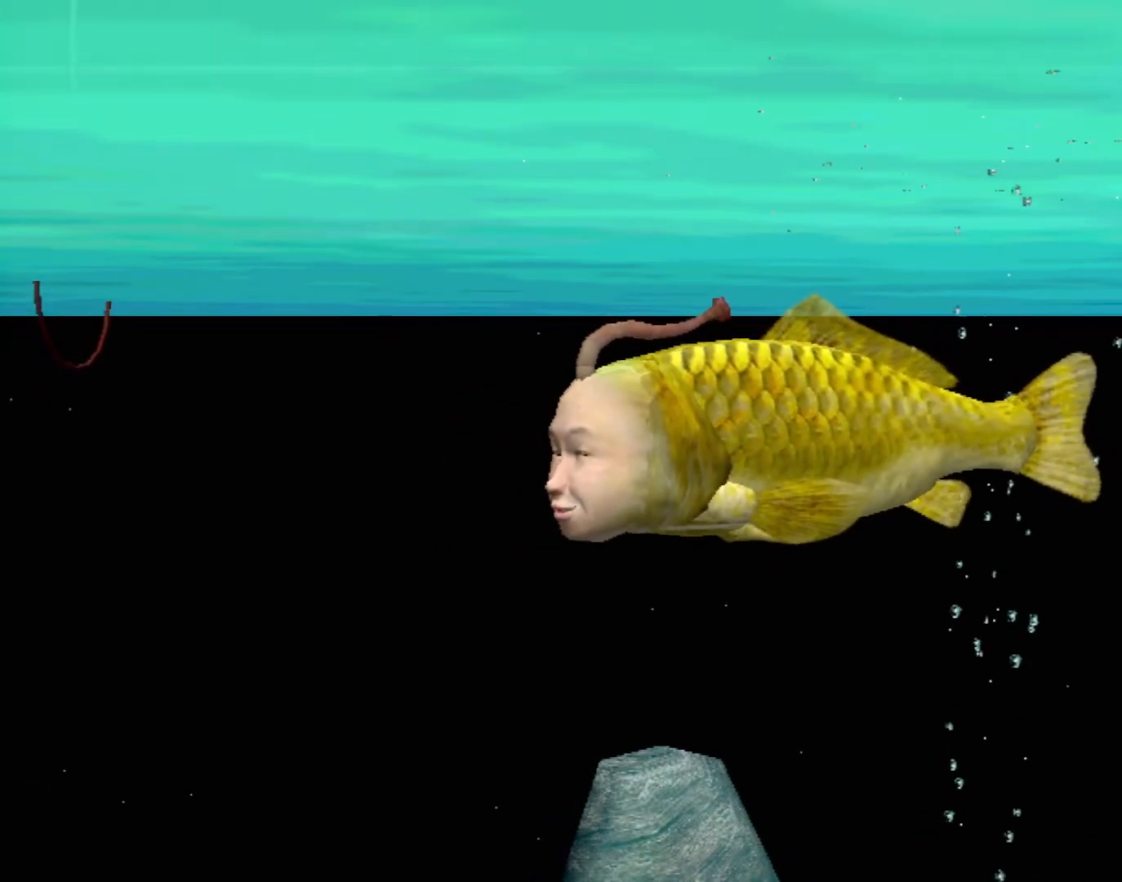
{"buttons": ["A"], "left_stick": "center", "events": []}
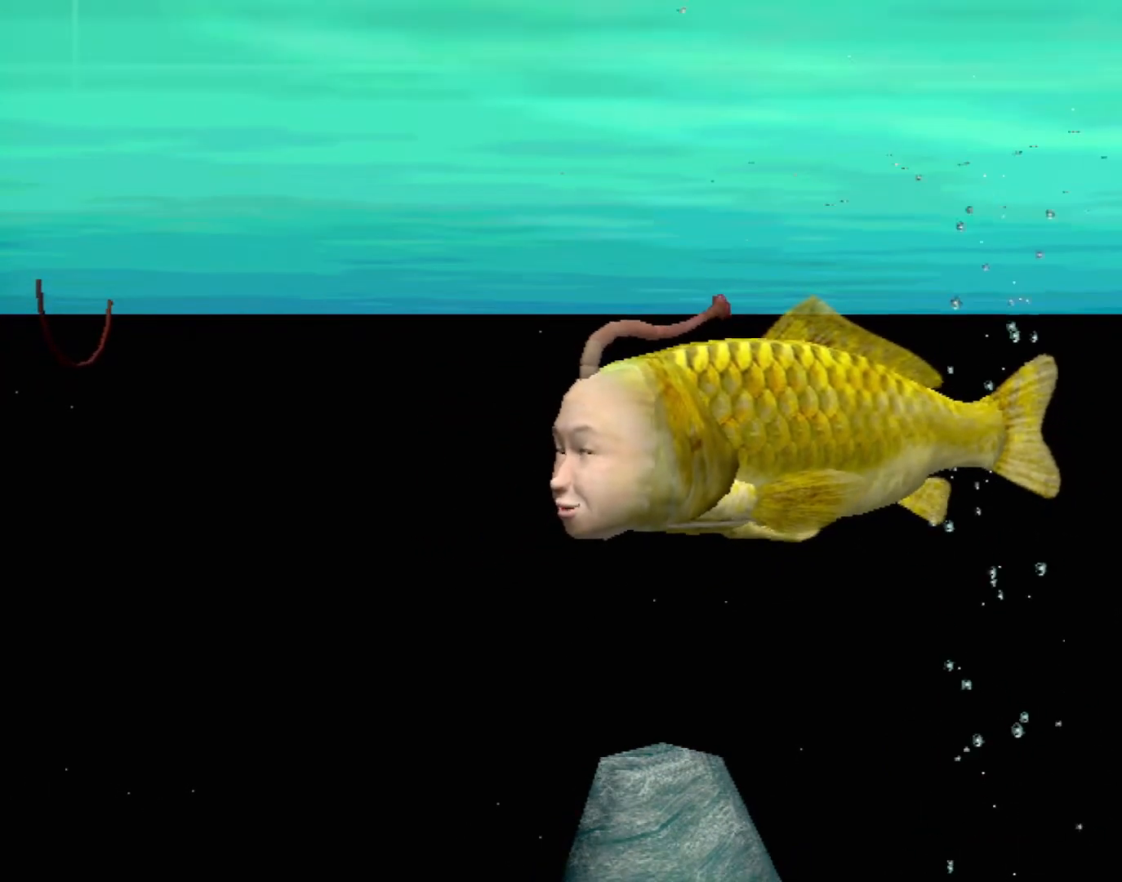
{"buttons": [], "left_stick": "center", "events": [[500, "A", "up"]]}
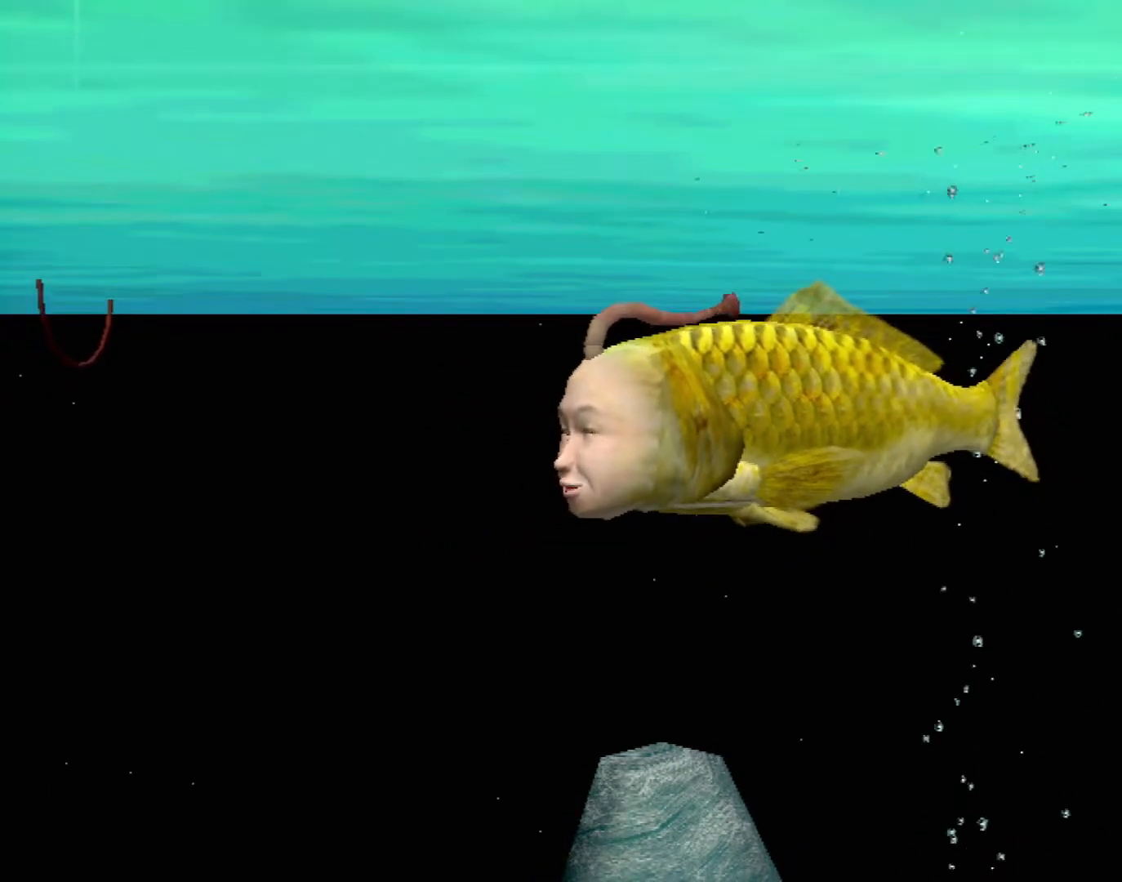
{"buttons": [], "left_stick": "center", "events": []}
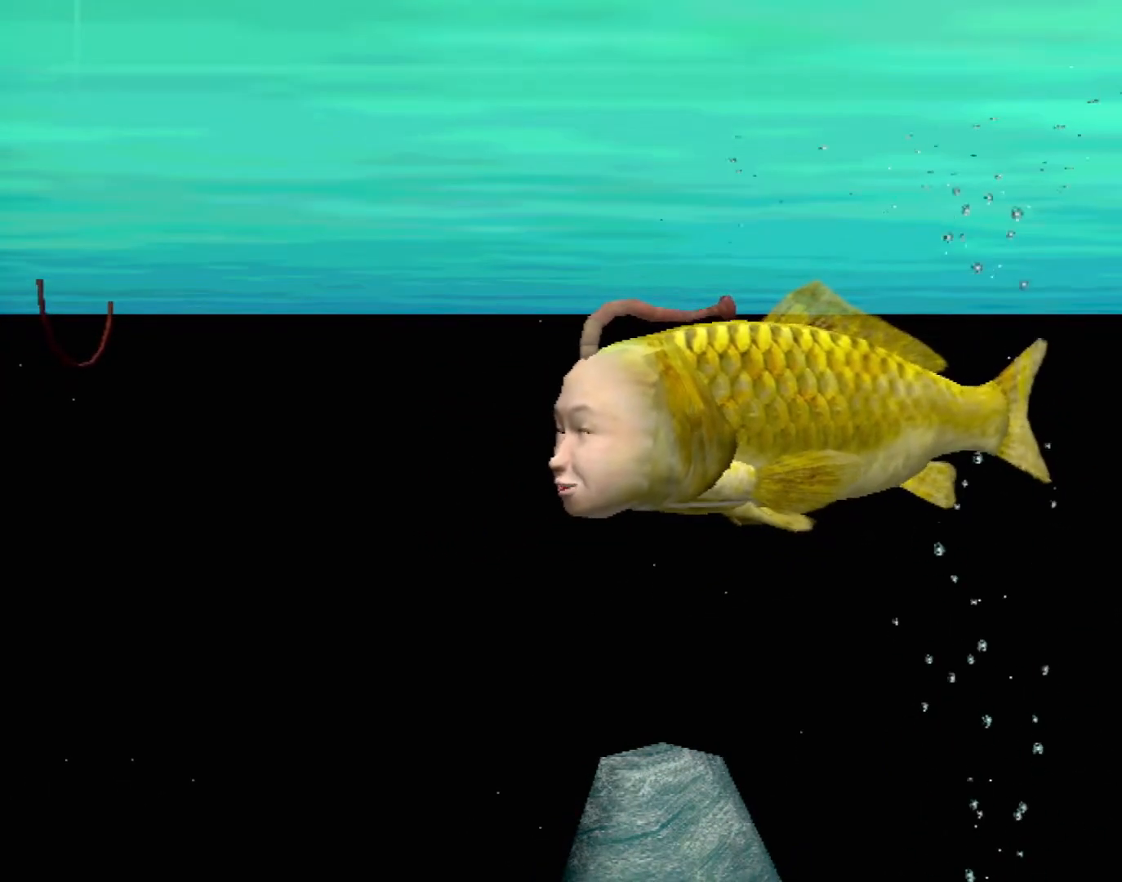
{"buttons": [], "left_stick": "center", "events": []}
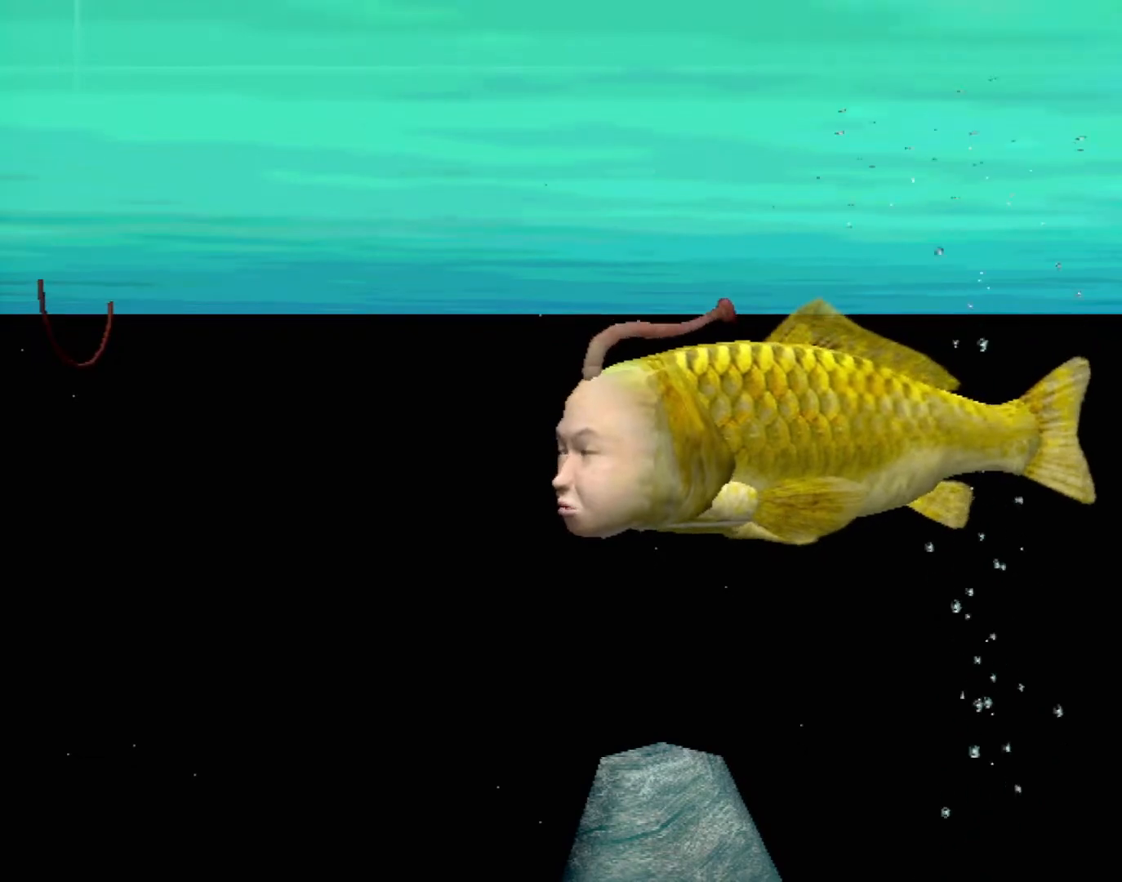
{"buttons": [], "left_stick": "center", "events": []}
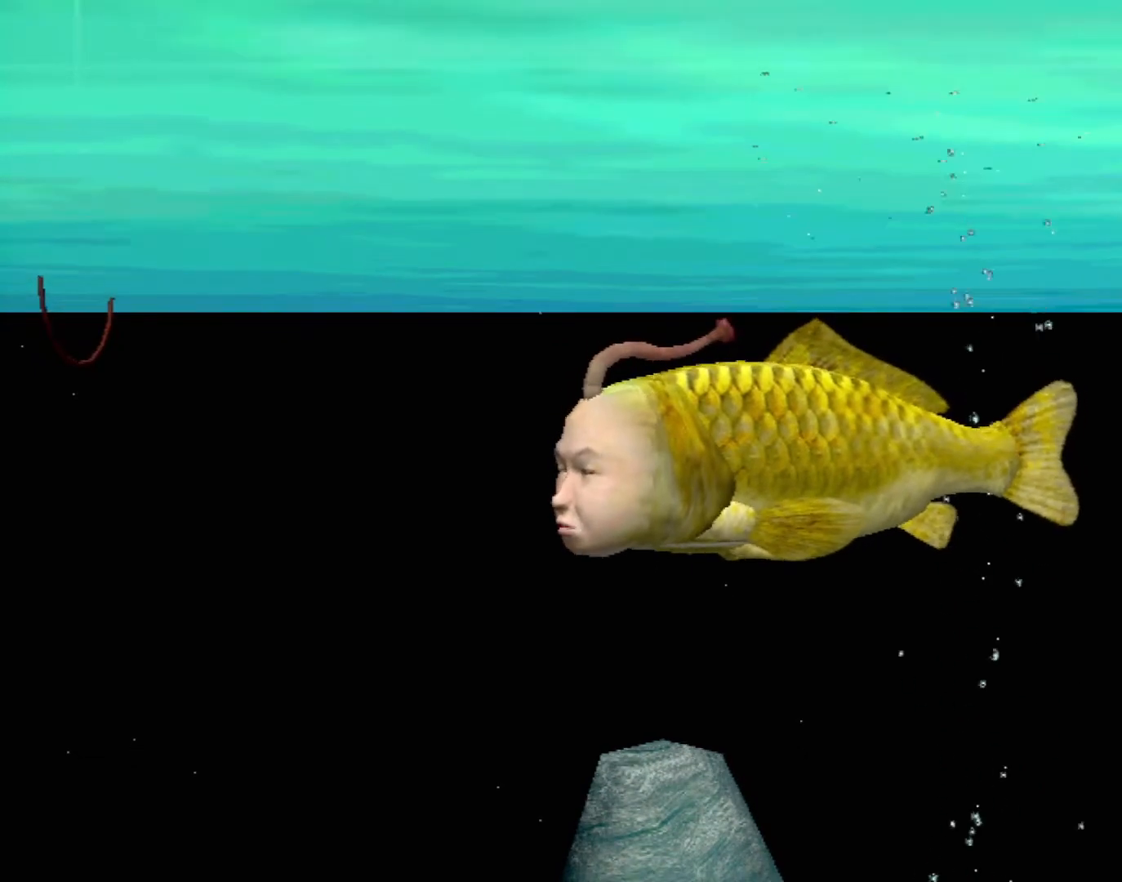
{"buttons": [], "left_stick": "center", "events": []}
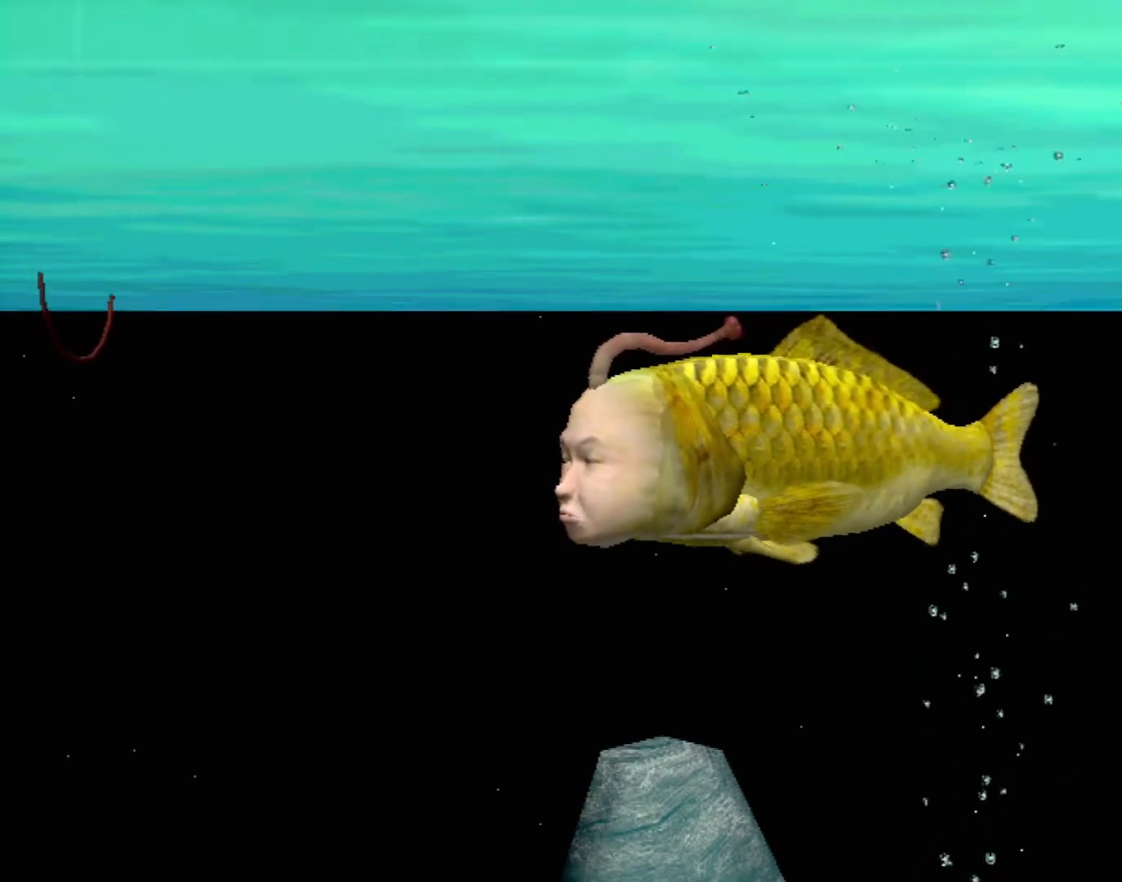
{"buttons": [], "left_stick": "center", "events": []}
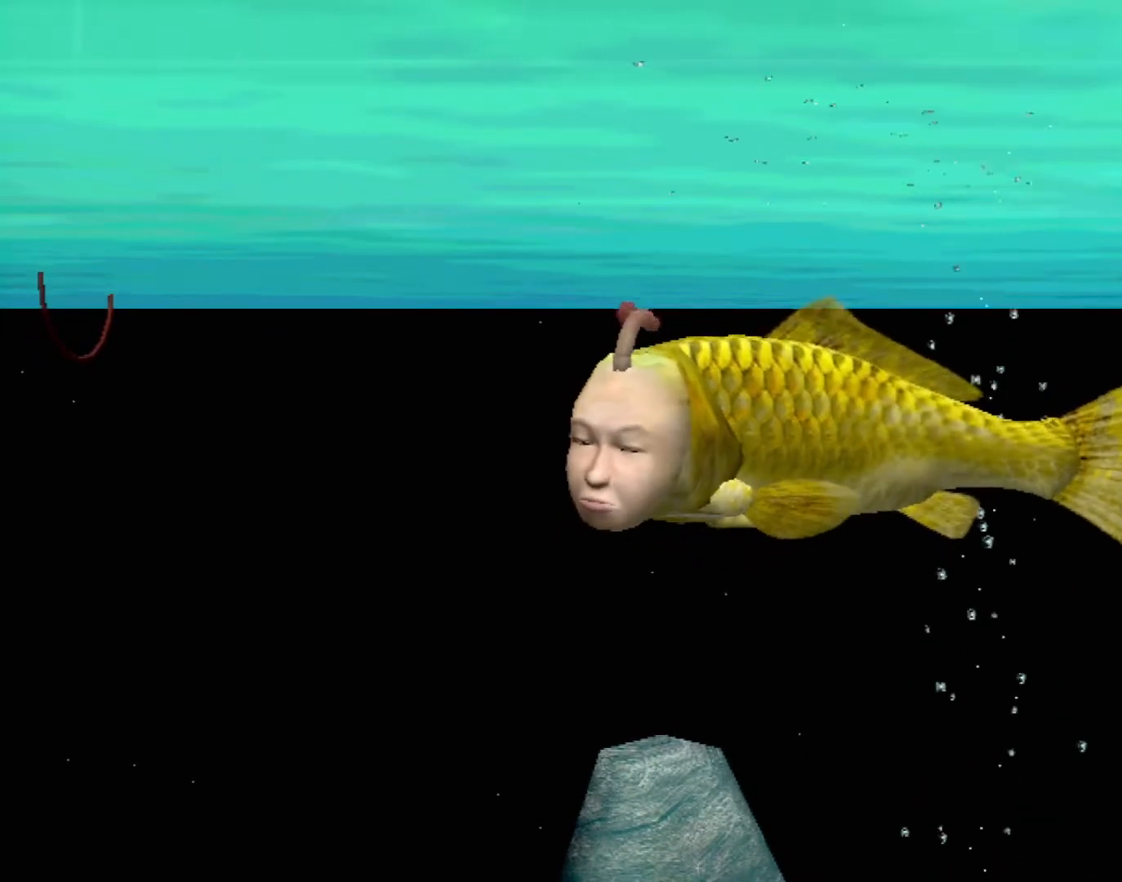
{"buttons": [], "left_stick": "center", "events": []}
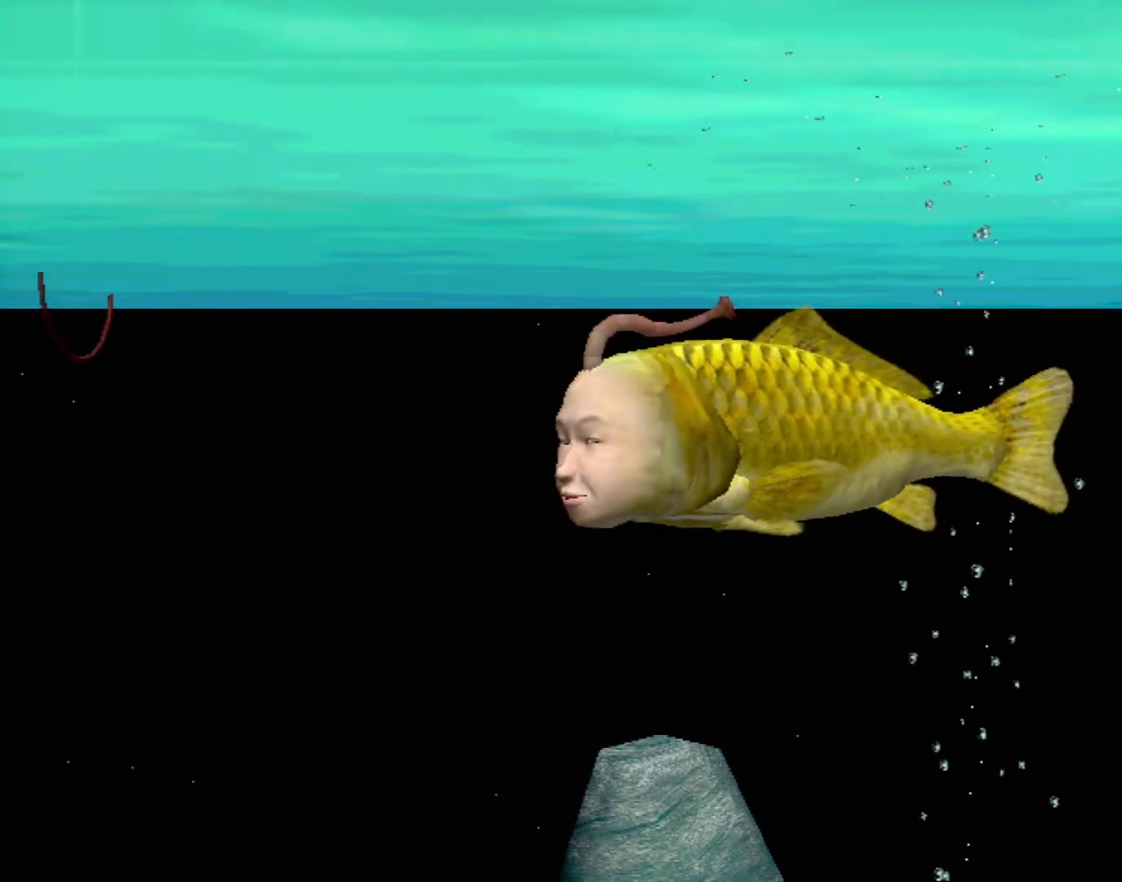
{"buttons": [], "left_stick": "center", "events": []}
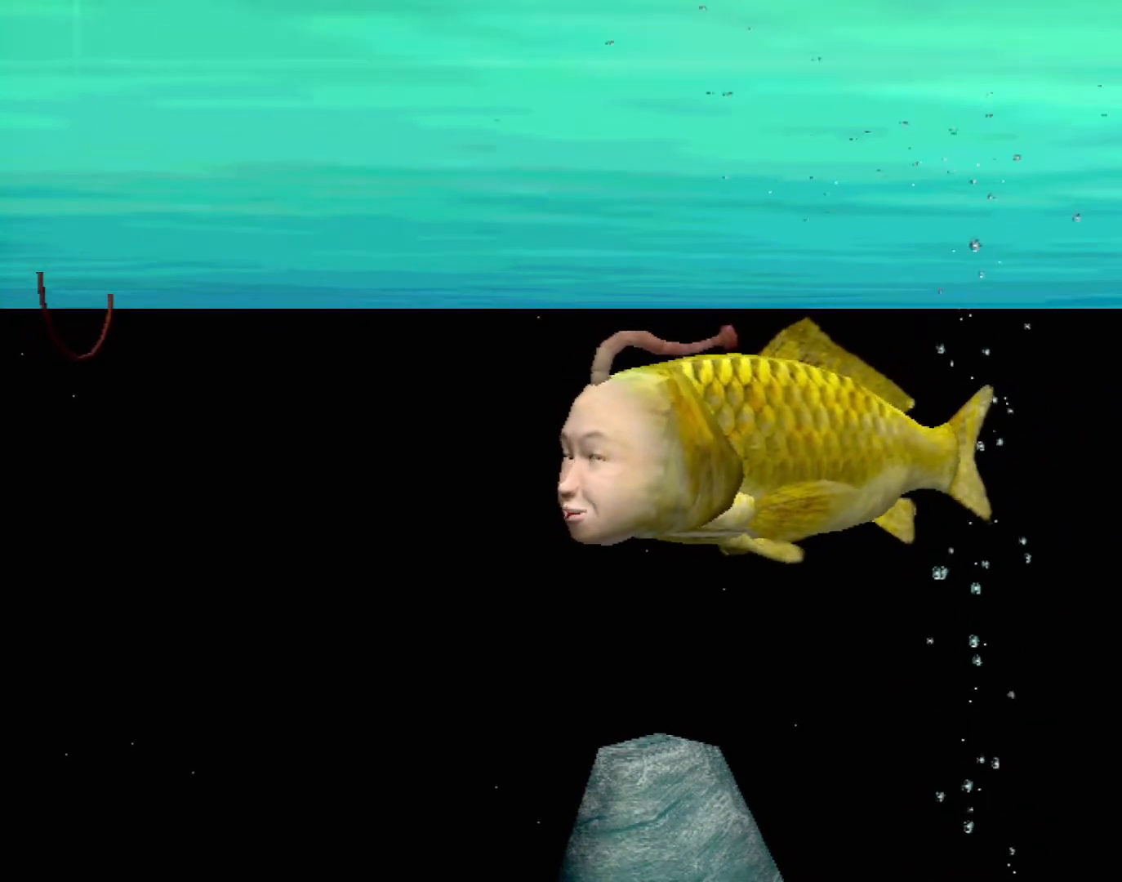
{"buttons": [], "left_stick": "center", "events": []}
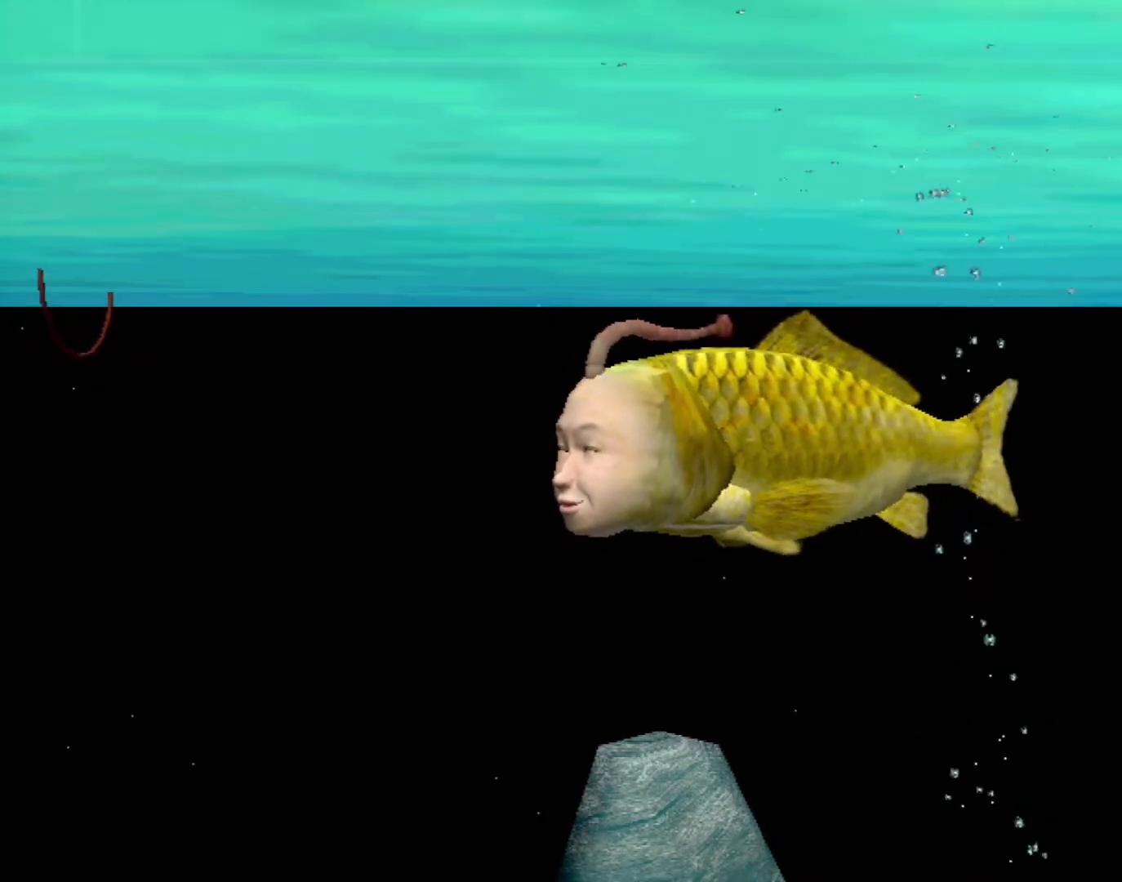
{"buttons": ["A"], "left_stick": "center", "events": [[283, "A", "down"]]}
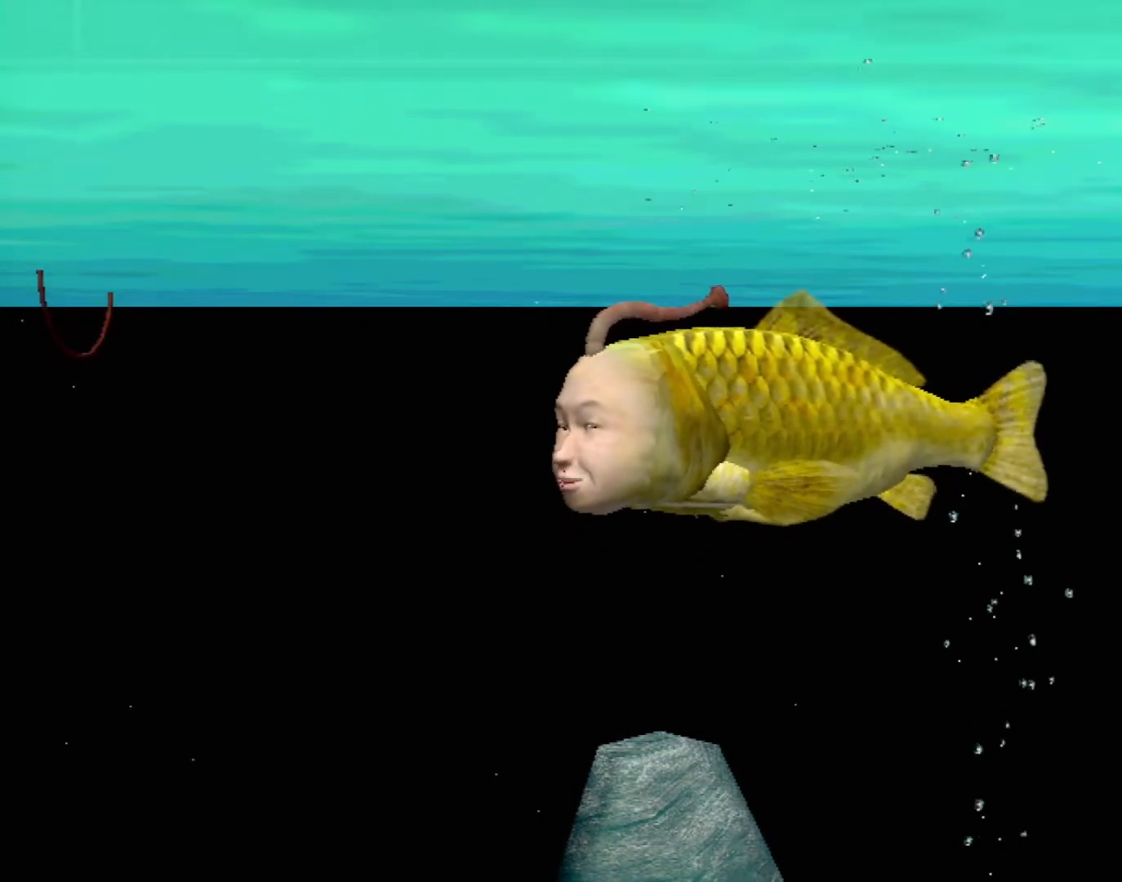
{"buttons": ["A"], "left_stick": "center", "events": []}
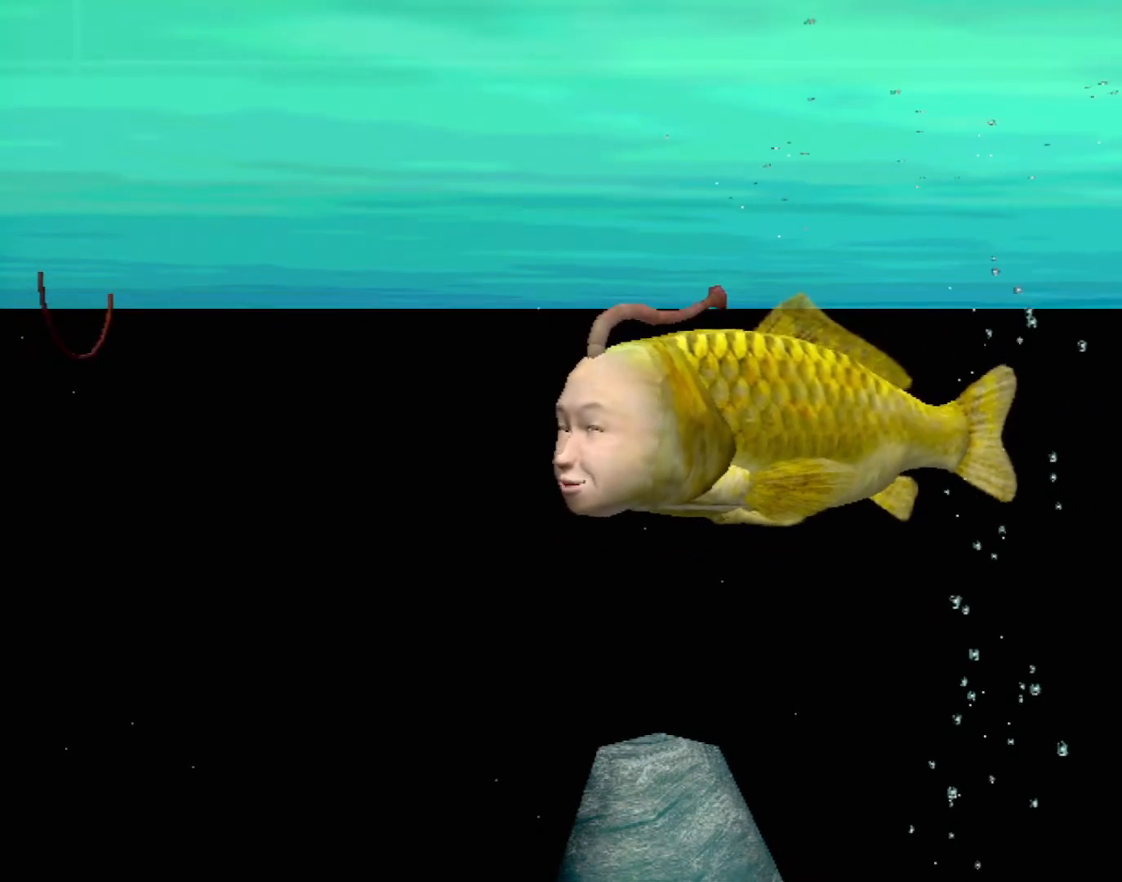
{"buttons": [], "left_stick": "center", "events": [[317, "A", "up"]]}
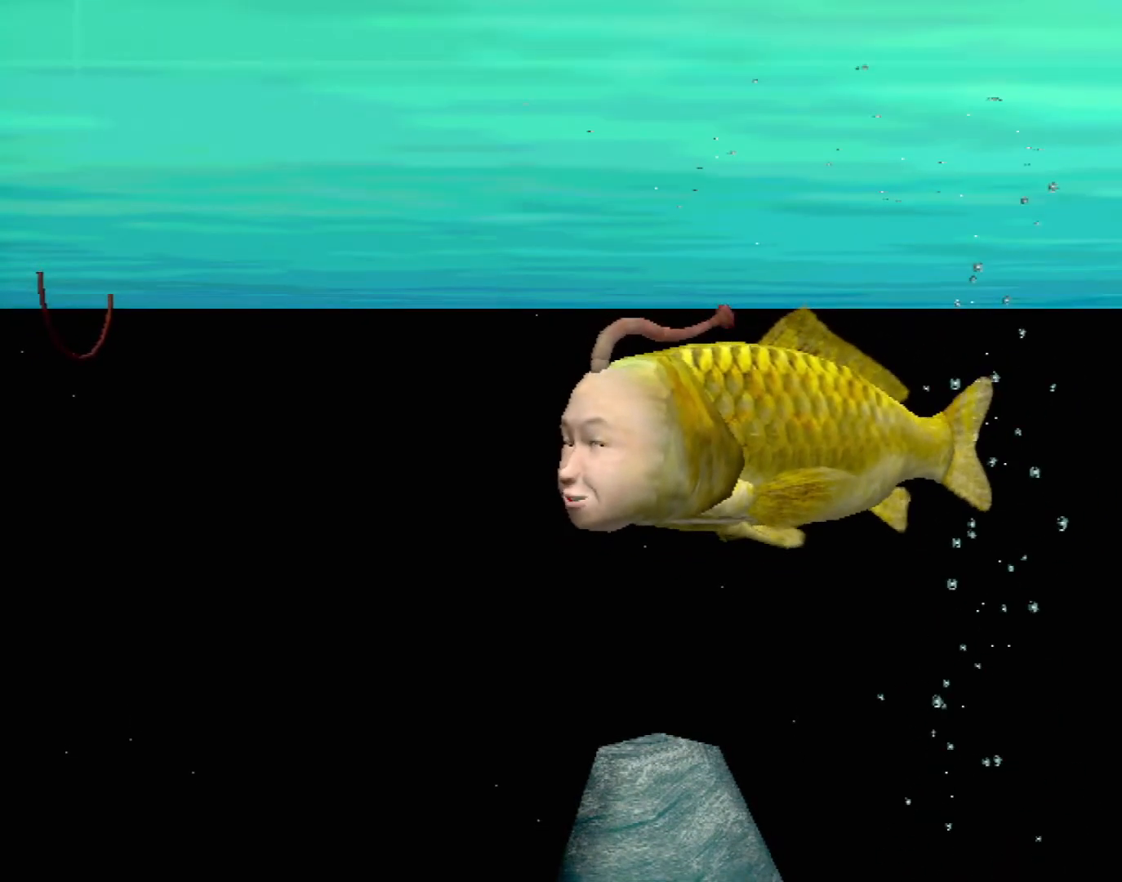
{"buttons": [], "left_stick": "center", "events": []}
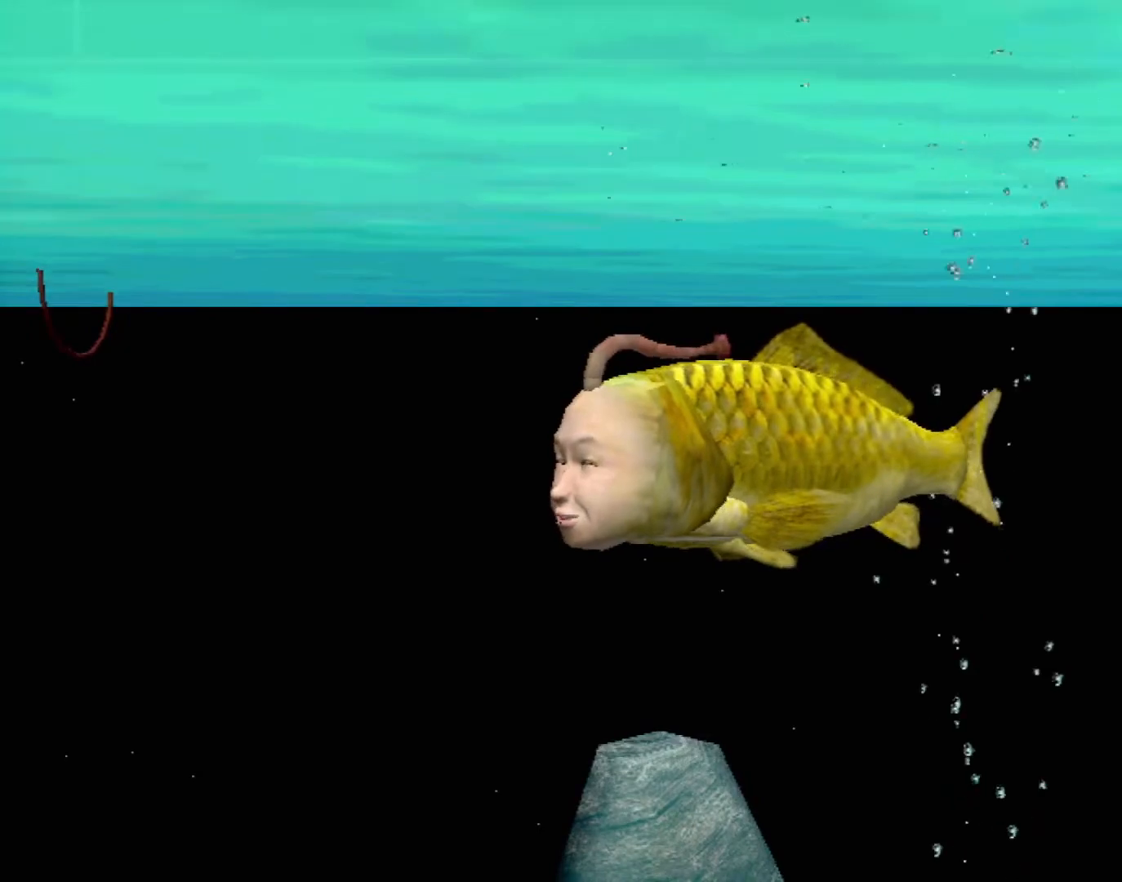
{"buttons": [], "left_stick": "center", "events": []}